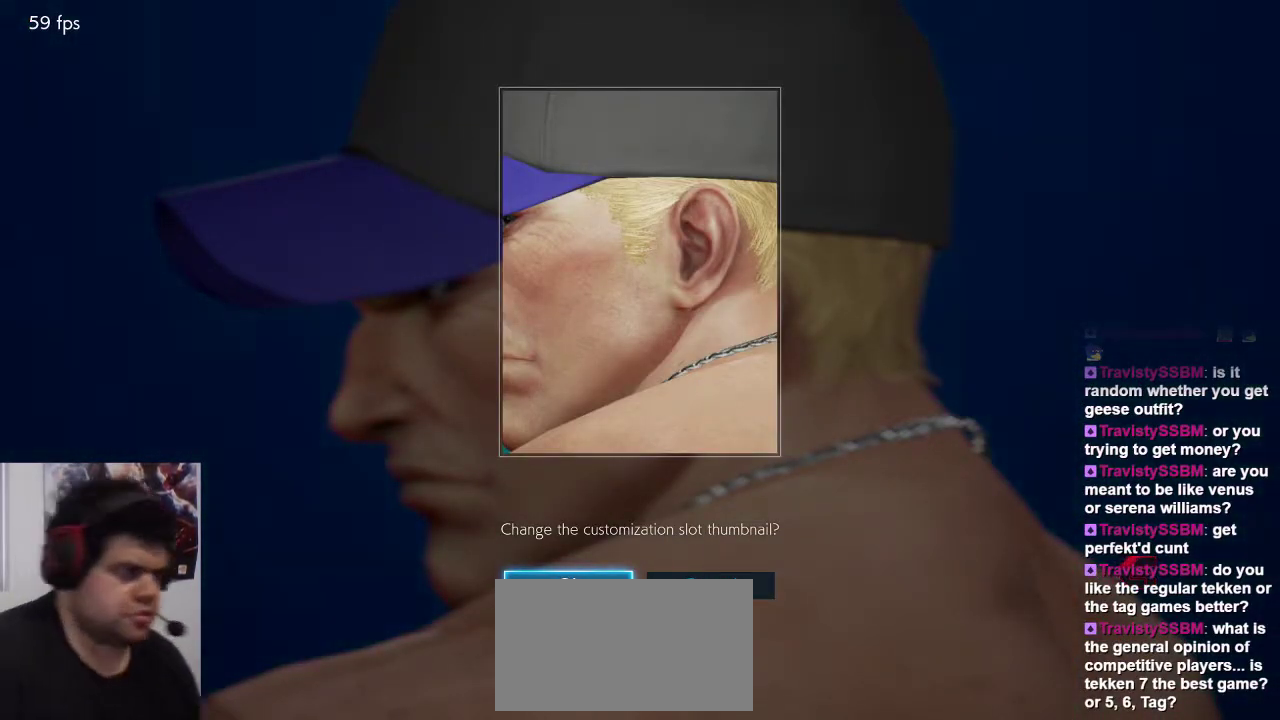
Gameplay with a controller (arcade stick); each line is a JSON object with the inputs held at the frame after it. "events" lists button and stick changes between this image and that frame as [ms after this image, input, new state], when the widget could be followed in between. Not read: L3 R3.
{"buttons": [], "left_stick": "center", "events": [[33, "CROSS", "down"], [133, "CROSS", "up"]]}
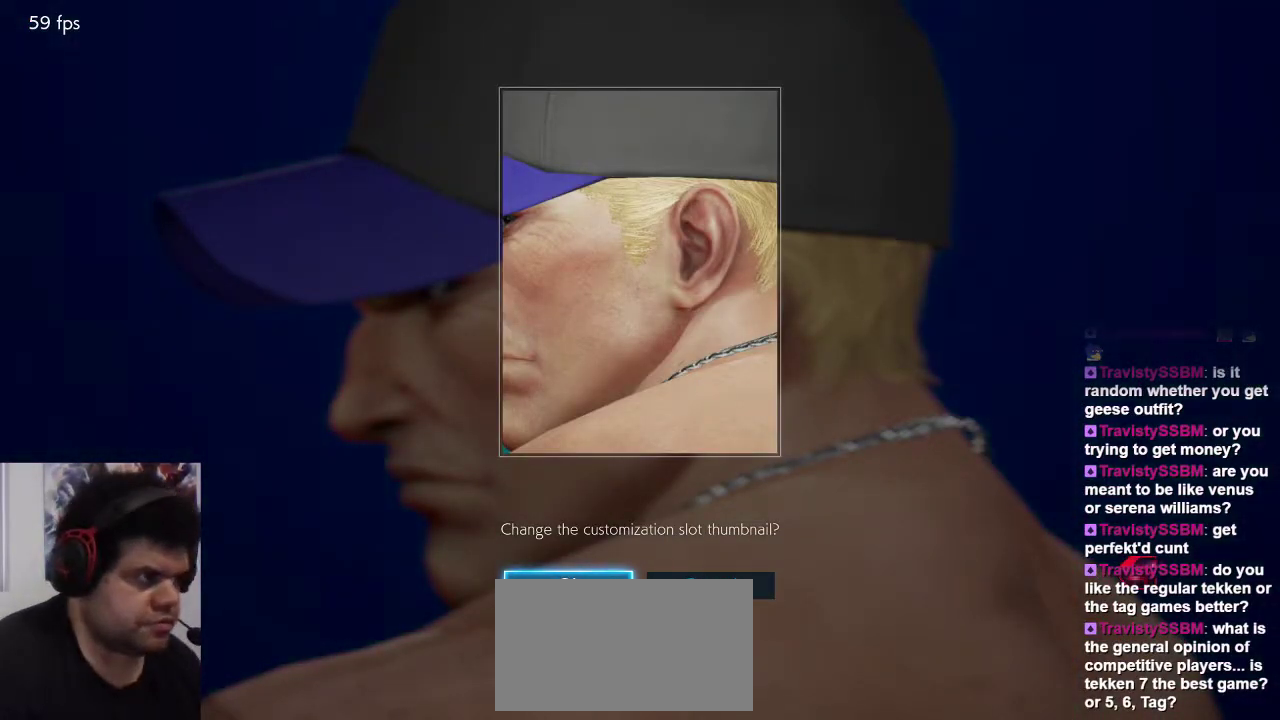
{"buttons": [], "left_stick": "center", "events": []}
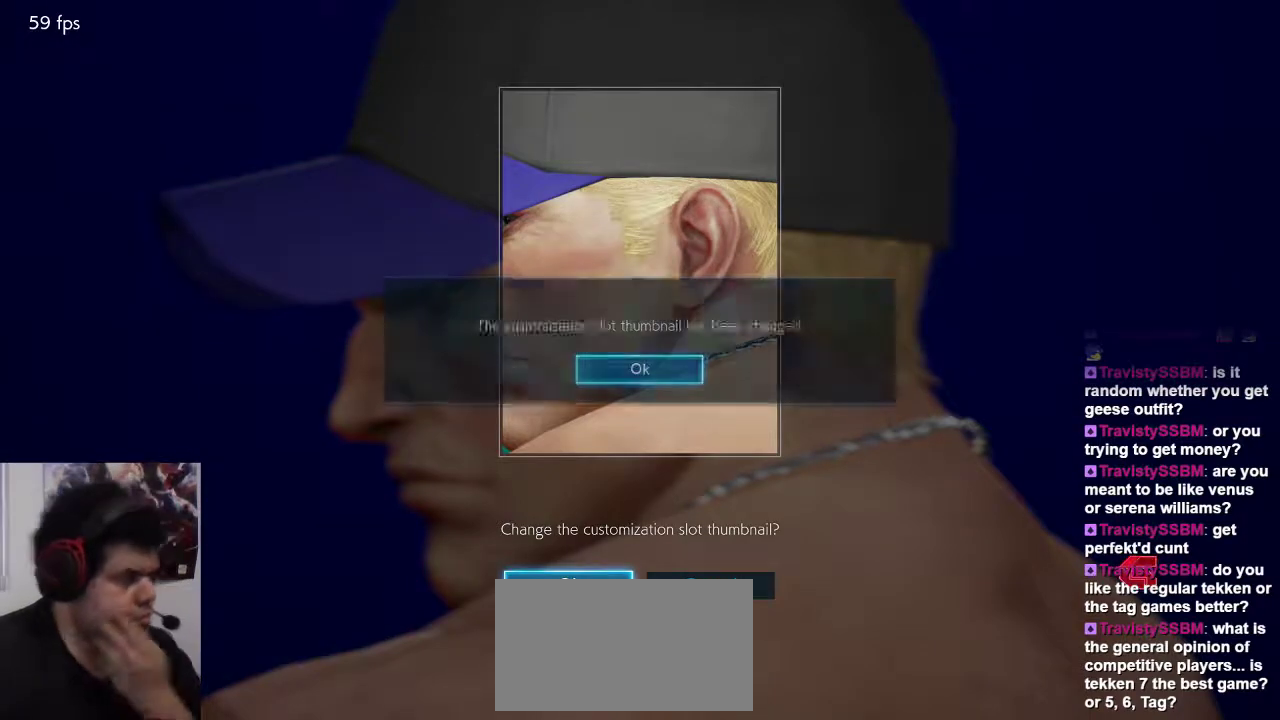
{"buttons": [], "left_stick": "center", "events": []}
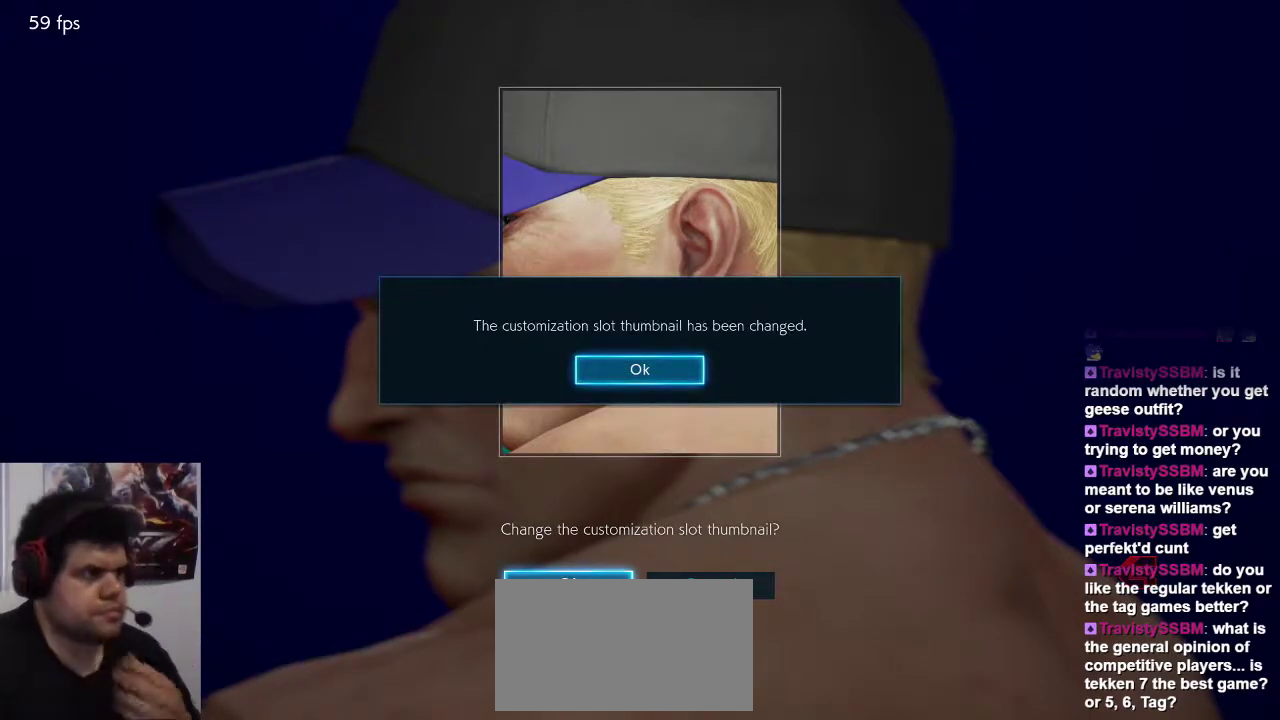
{"buttons": [], "left_stick": "center", "events": [[117, "CROSS", "down"], [217, "CROSS", "up"]]}